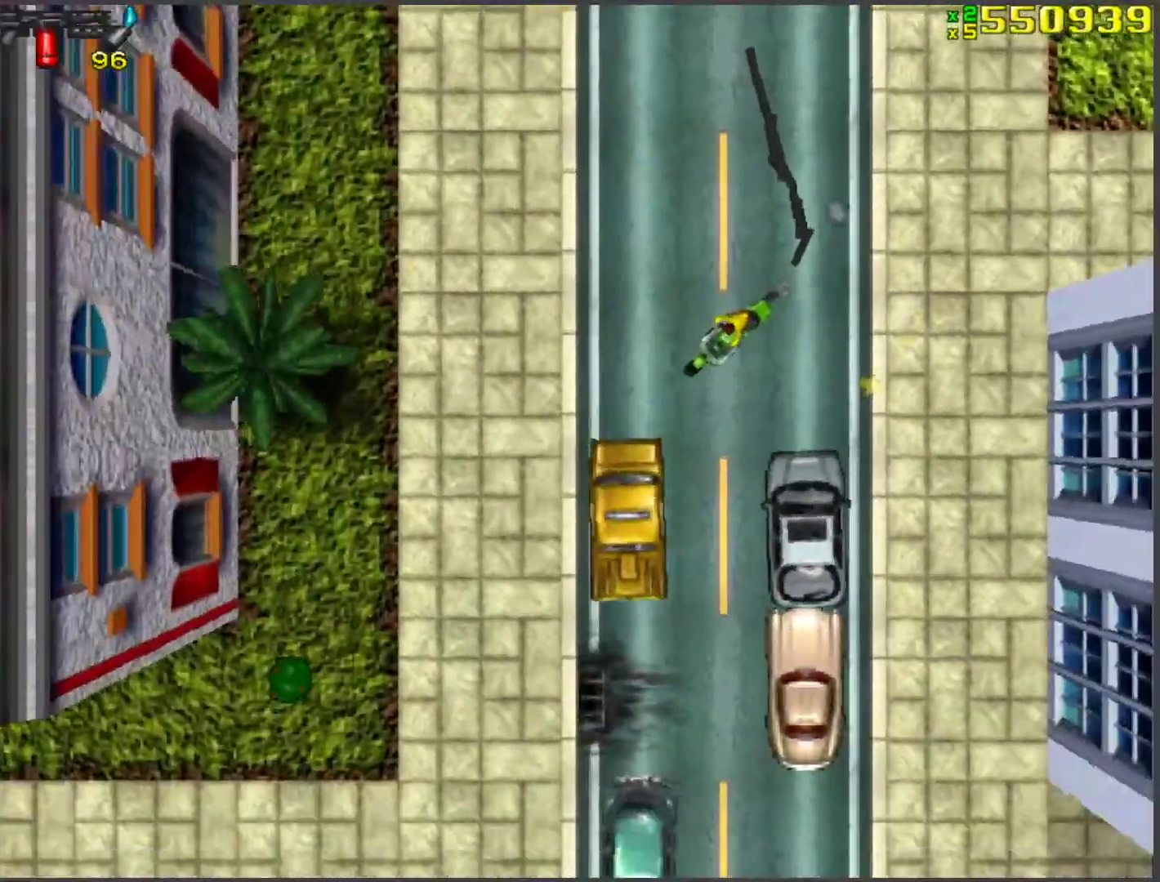
Gameplay with keyboard; each line is a JSON object with the keys held at the frame after it. "events" lists presses ("down") and releases ("up") of "a", "ctrl", "d", "f", "return", "s", "space", "tab", "w", "x" and "z" between this image and that frame as [ms after this image, input, new state], when the widget could be followed in between. No other keys are recorded. Mouse input is not recorded.
{"keys": ["a", "space"], "events": [[117, "a", "up"], [117, "w", "down"], [167, "space", "up"], [351, "a", "down"], [351, "w", "up"], [402, "space", "down"]]}
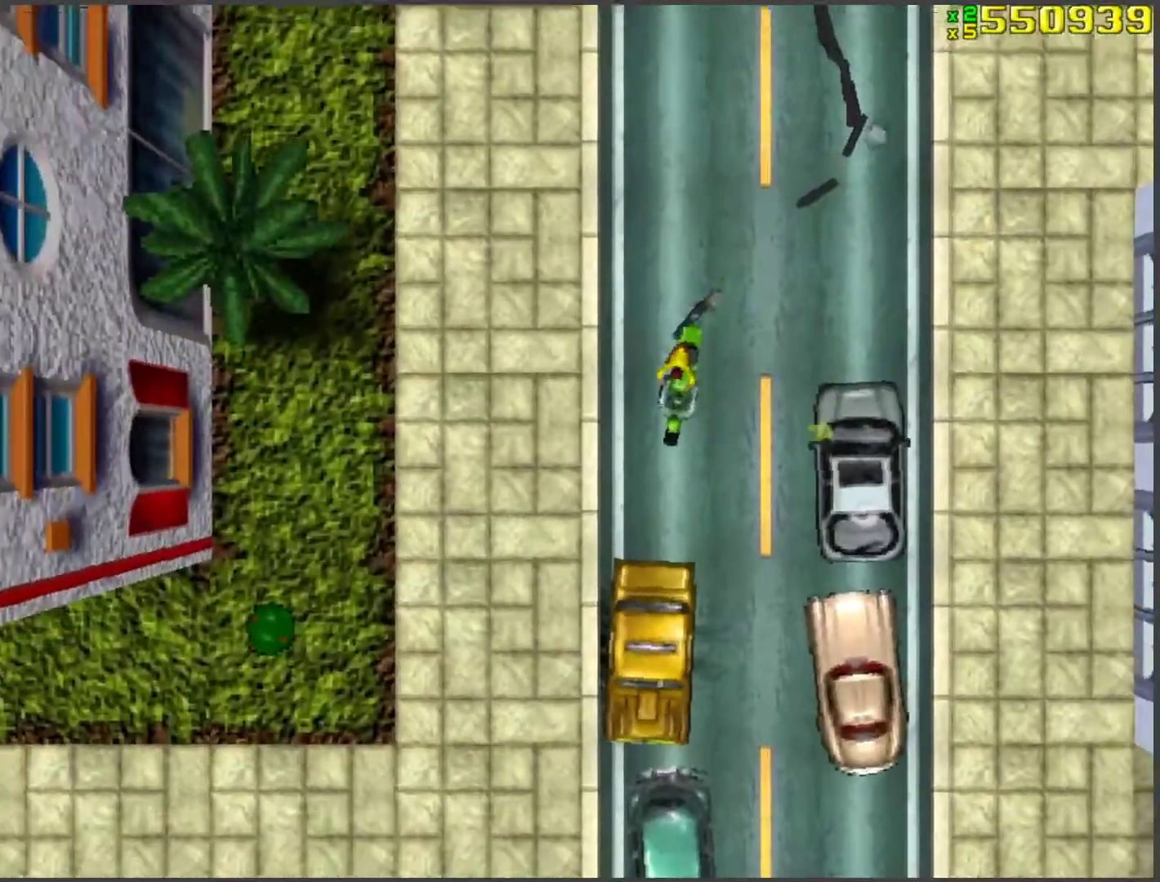
{"keys": ["d"], "events": [[217, "a", "up"], [217, "space", "up"], [268, "w", "down"], [318, "d", "down"], [368, "w", "up"]]}
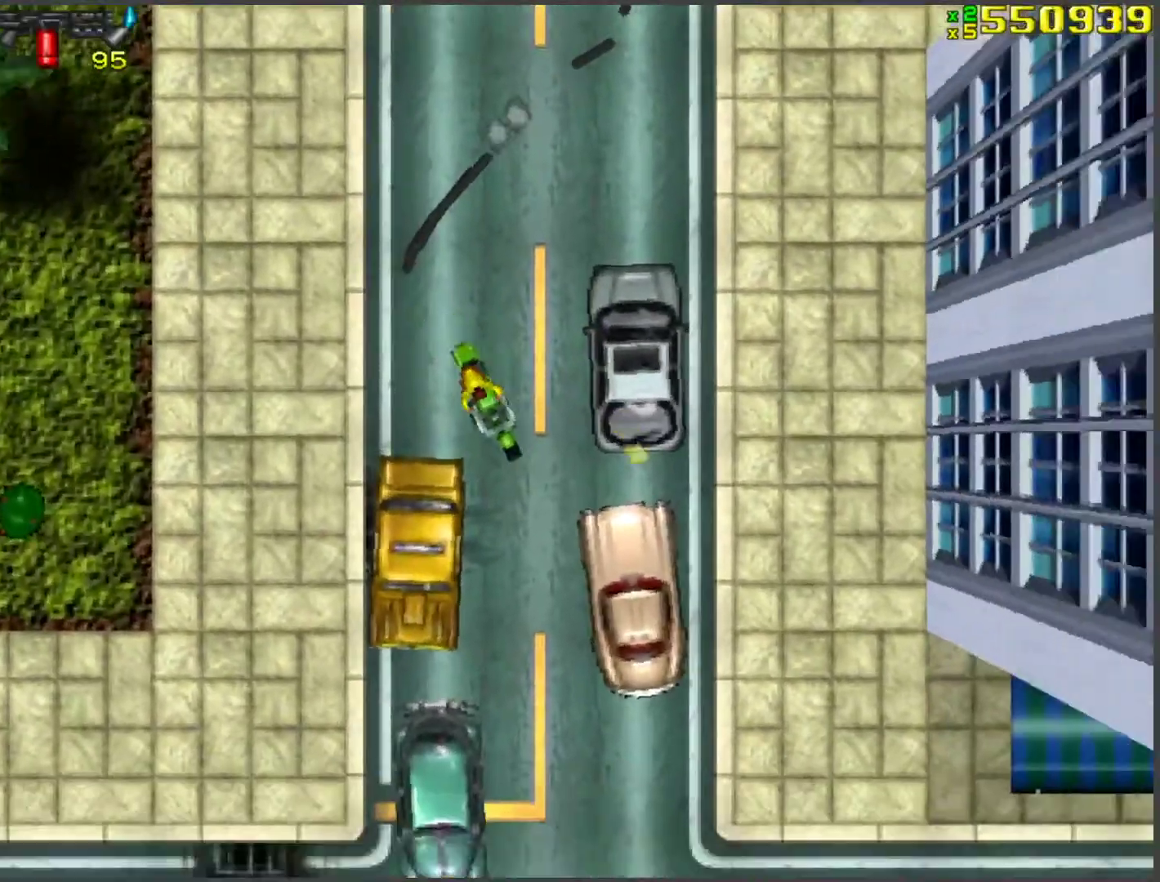
{"keys": ["w"], "events": [[67, "d", "up"], [67, "w", "down"], [100, "w", "up"], [301, "a", "down"], [435, "w", "down"], [485, "a", "up"]]}
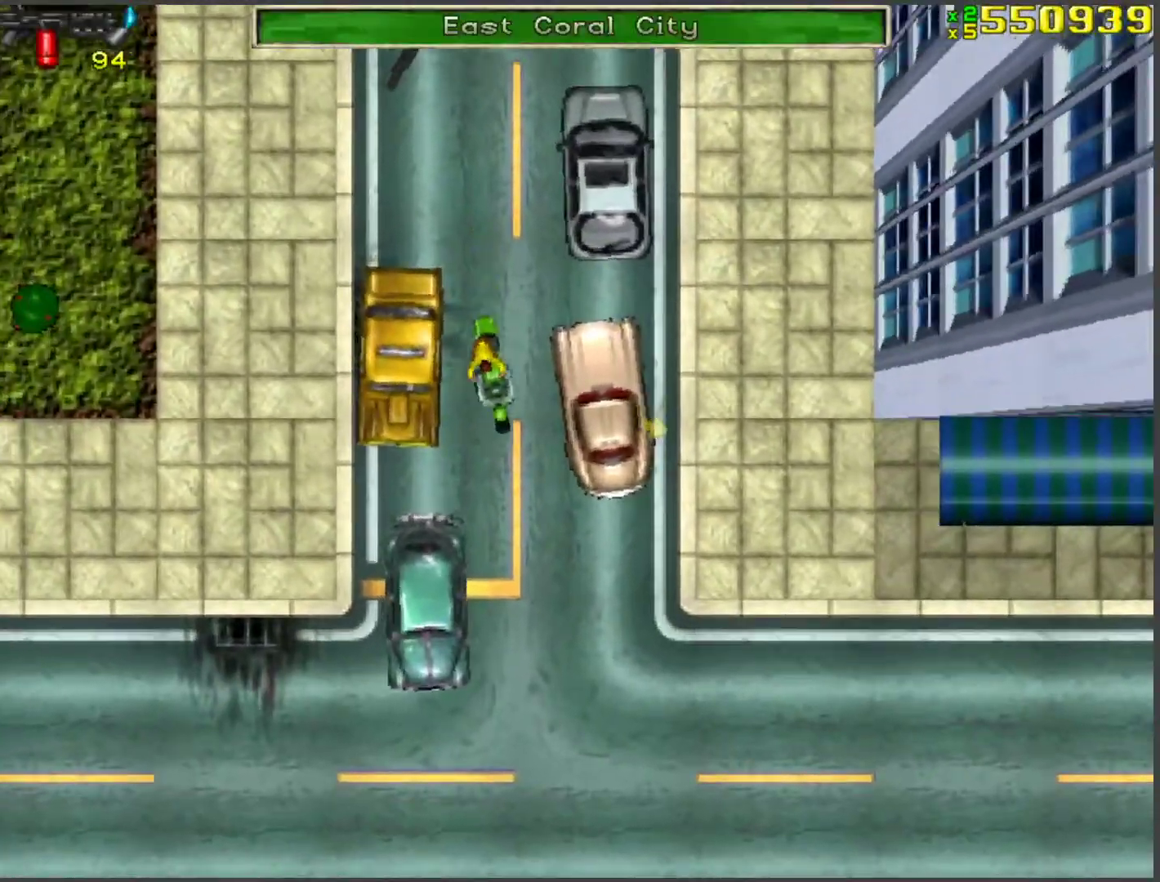
{"keys": ["w"], "events": [[17, "w", "up"], [100, "w", "down"], [234, "a", "down"], [234, "w", "up"], [335, "w", "down"], [385, "a", "up"]]}
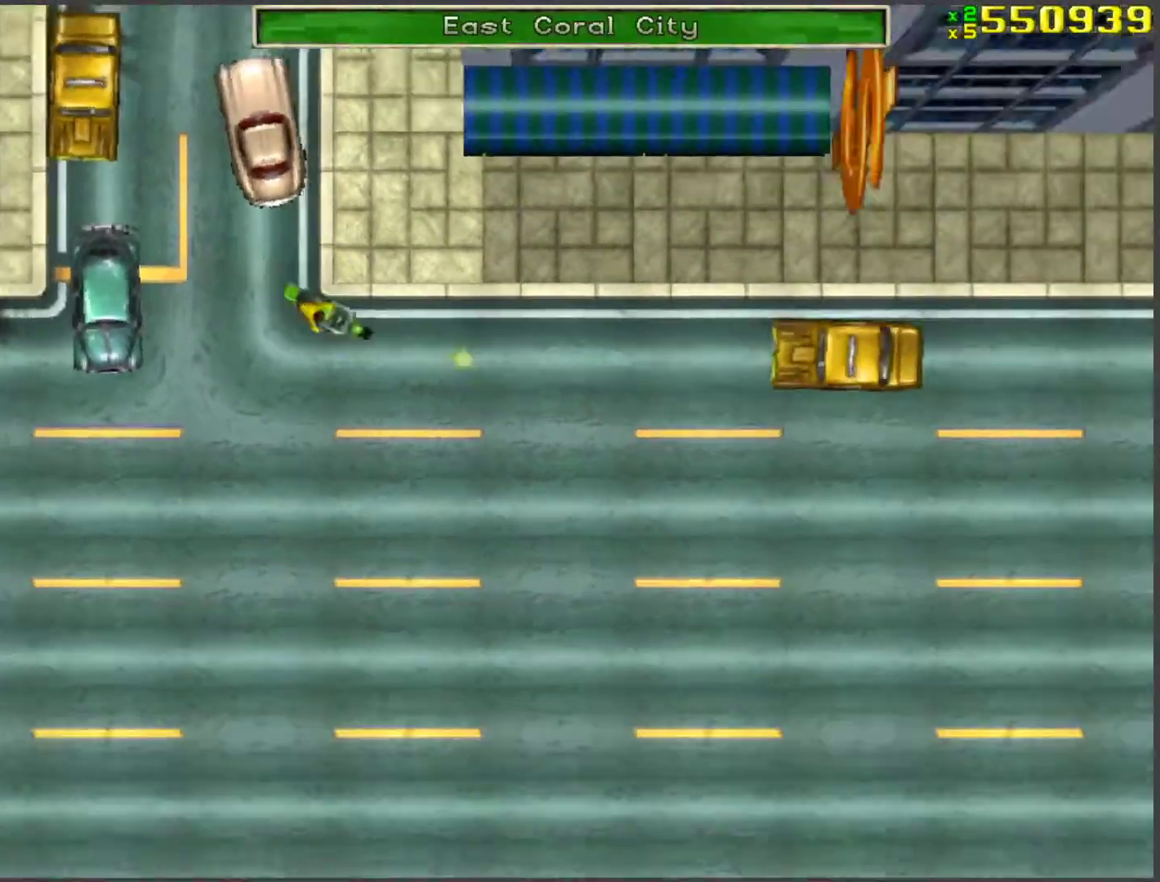
{"keys": ["a", "w"], "events": [[268, "w", "up"], [402, "a", "down"], [402, "w", "down"]]}
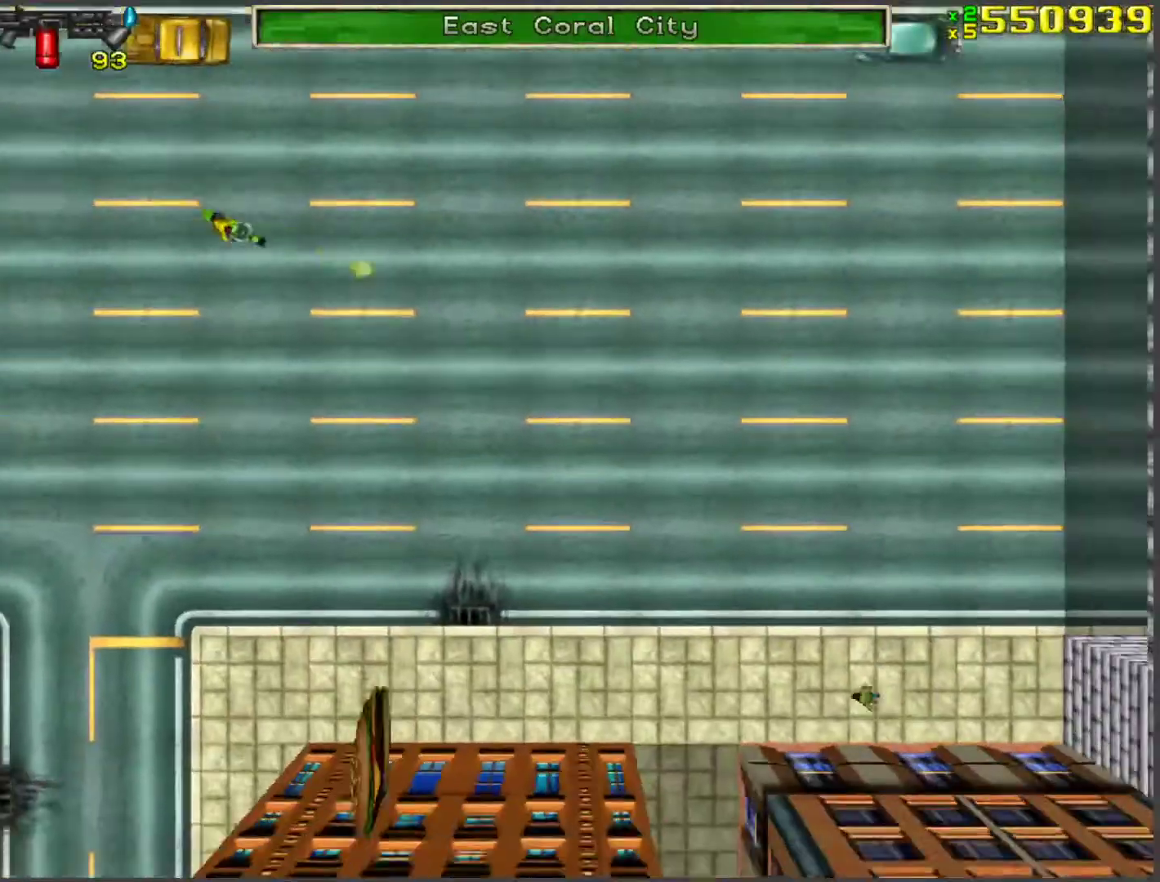
{"keys": ["w"], "events": [[50, "a", "up"]]}
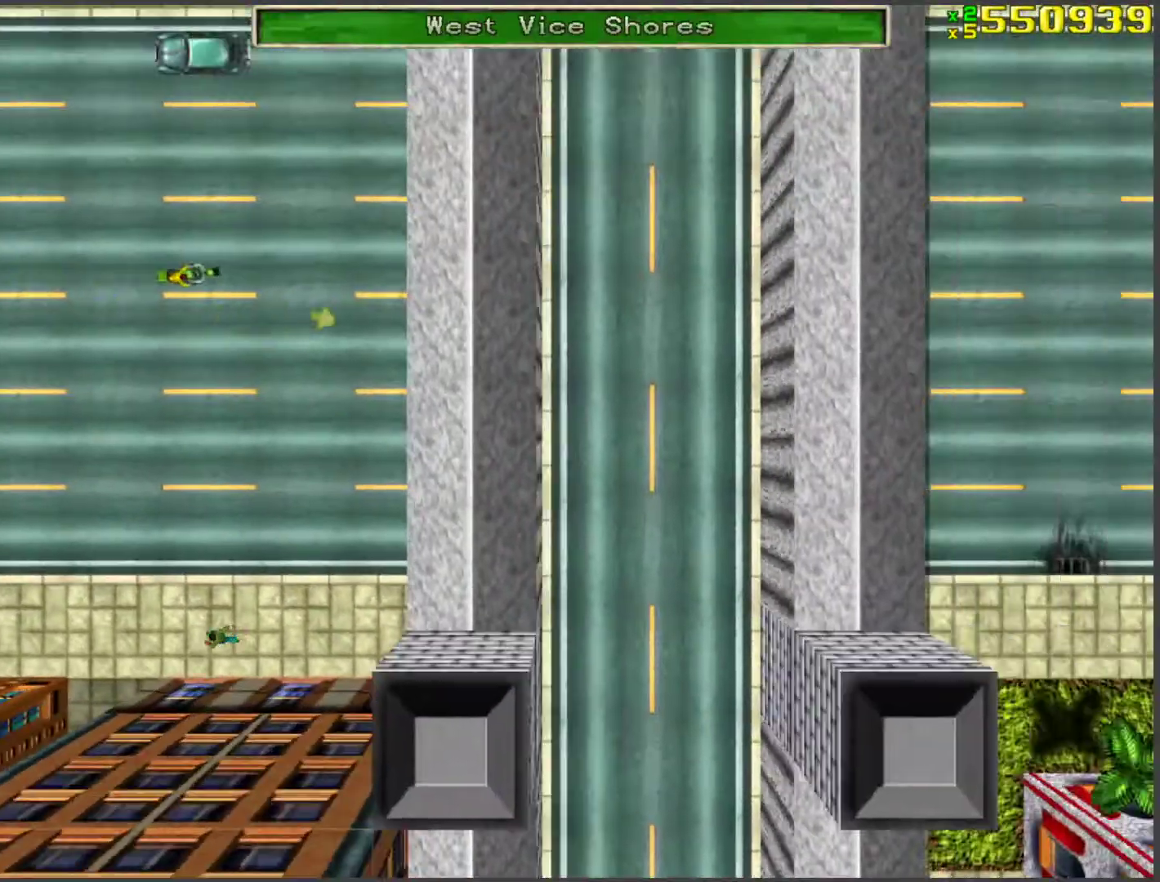
{"keys": ["w"], "events": []}
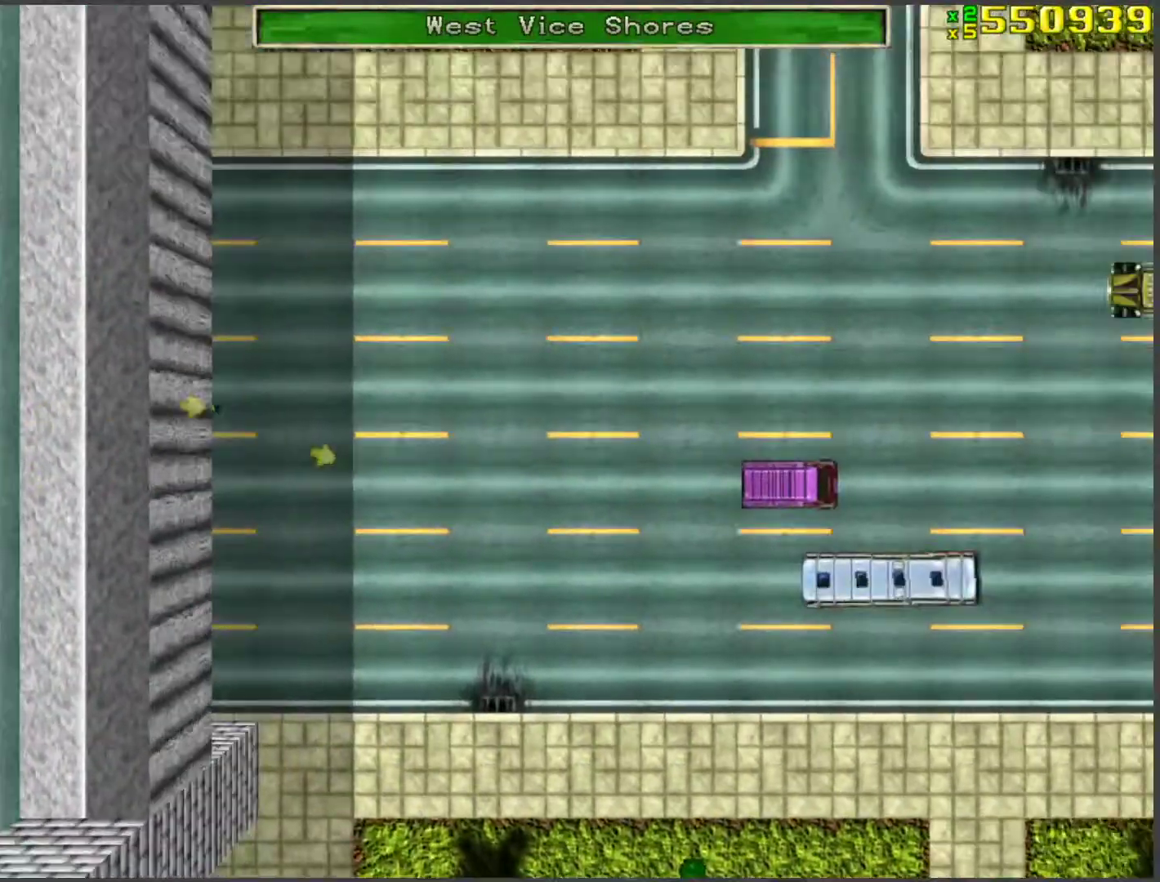
{"keys": ["w"], "events": []}
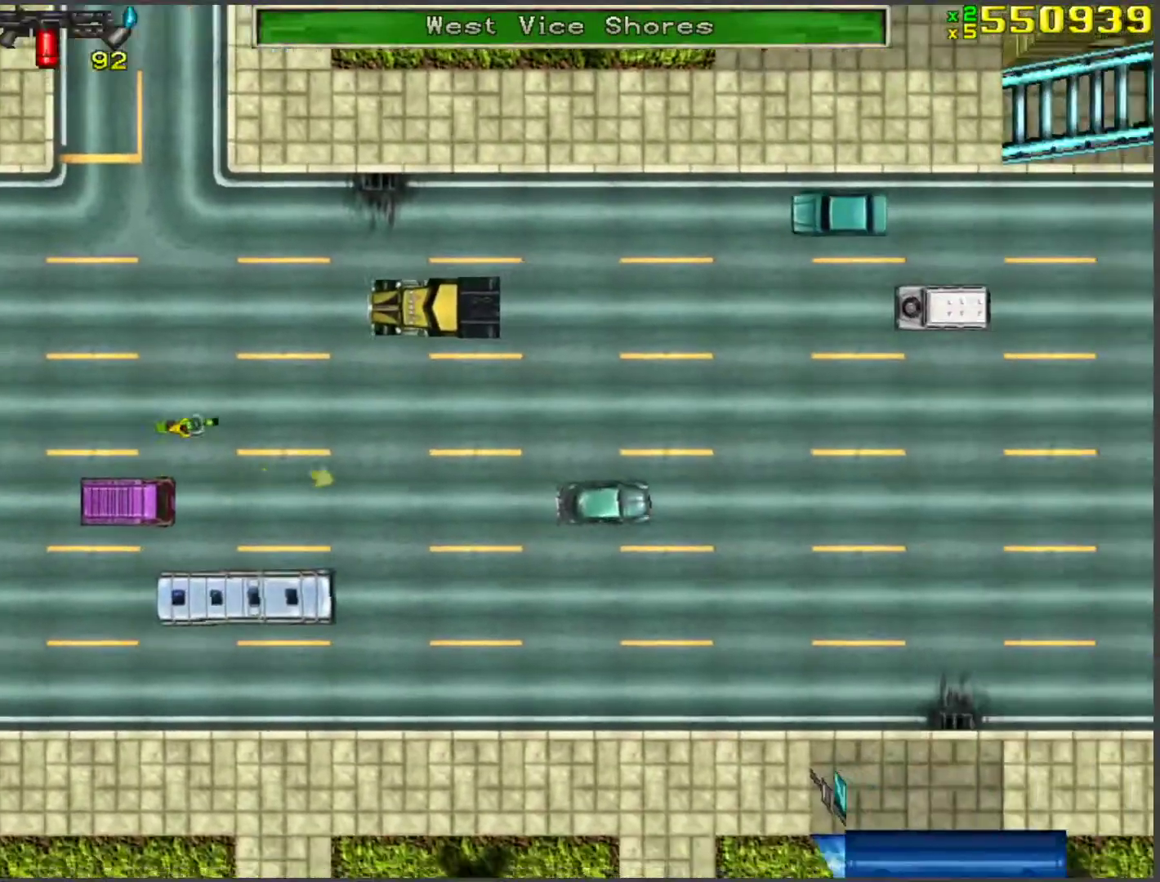
{"keys": ["w"], "events": []}
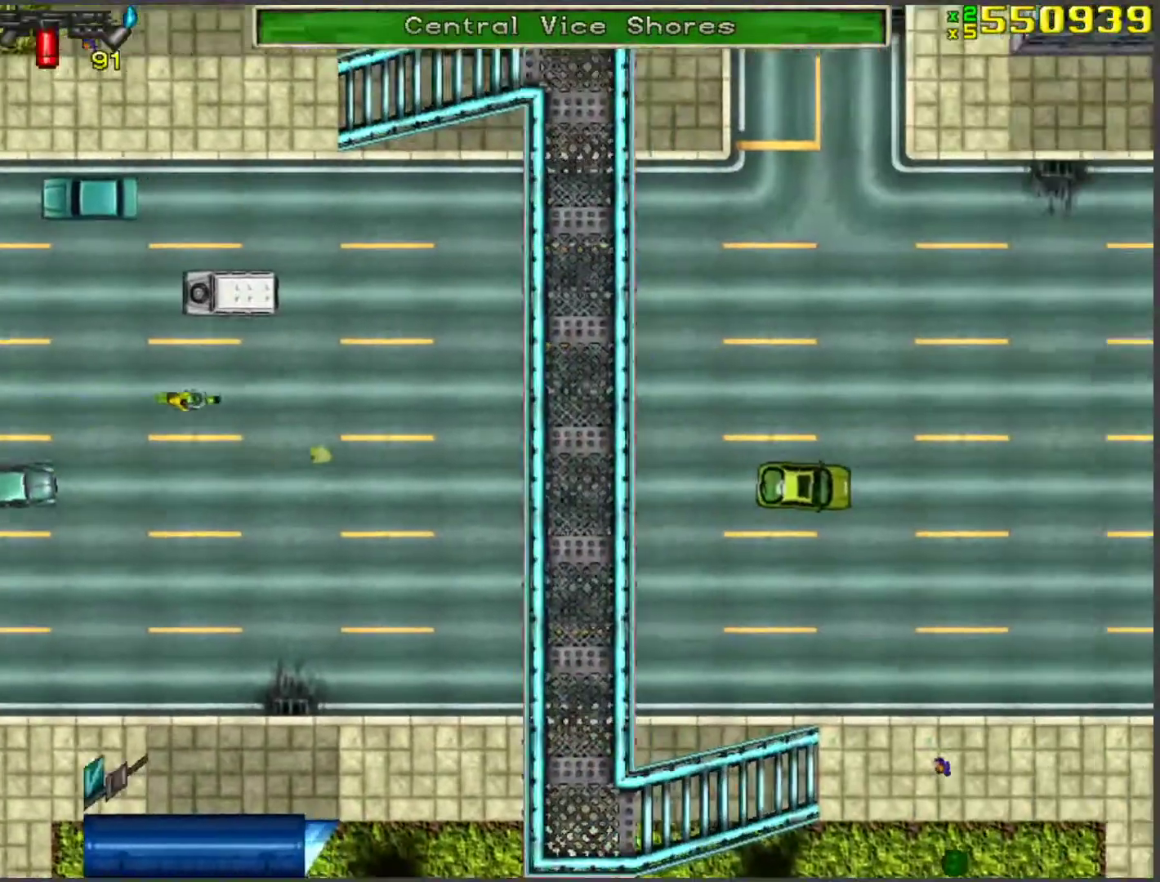
{"keys": ["w"], "events": []}
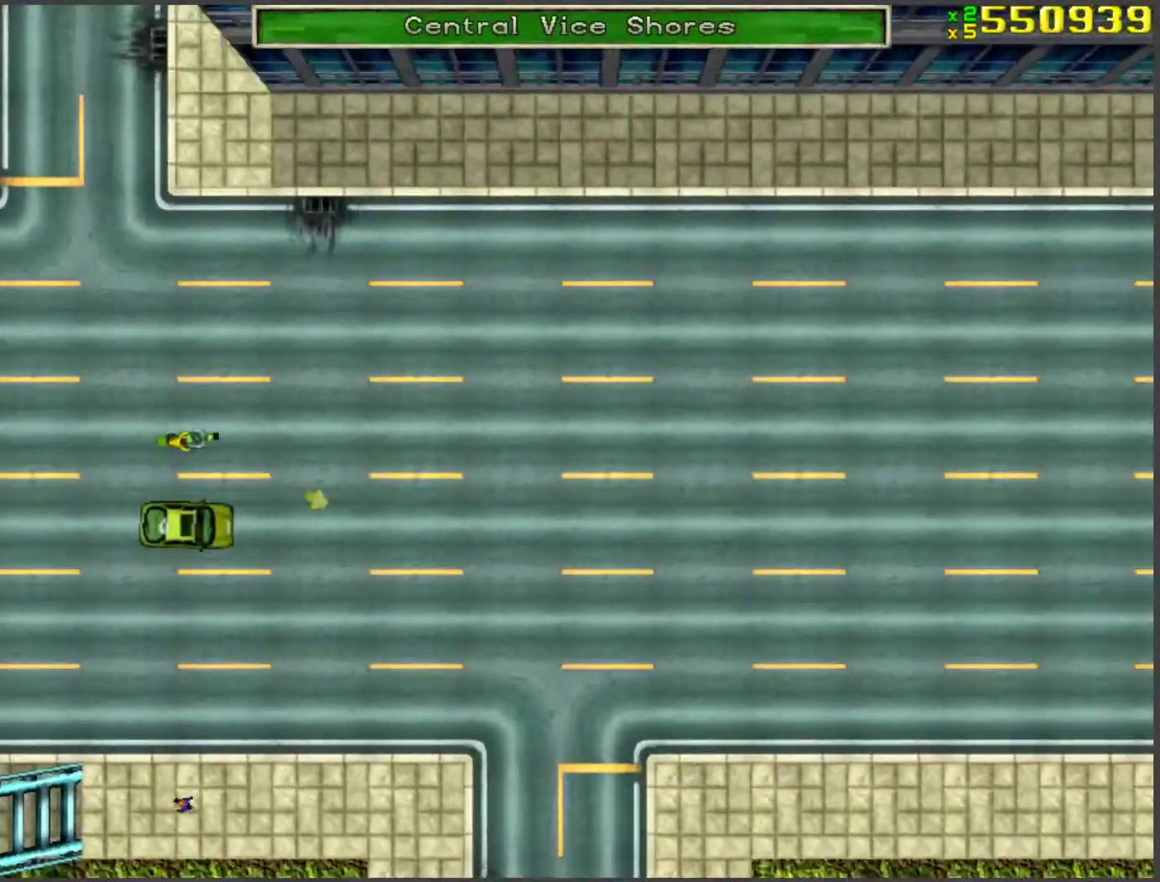
{"keys": ["w"], "events": []}
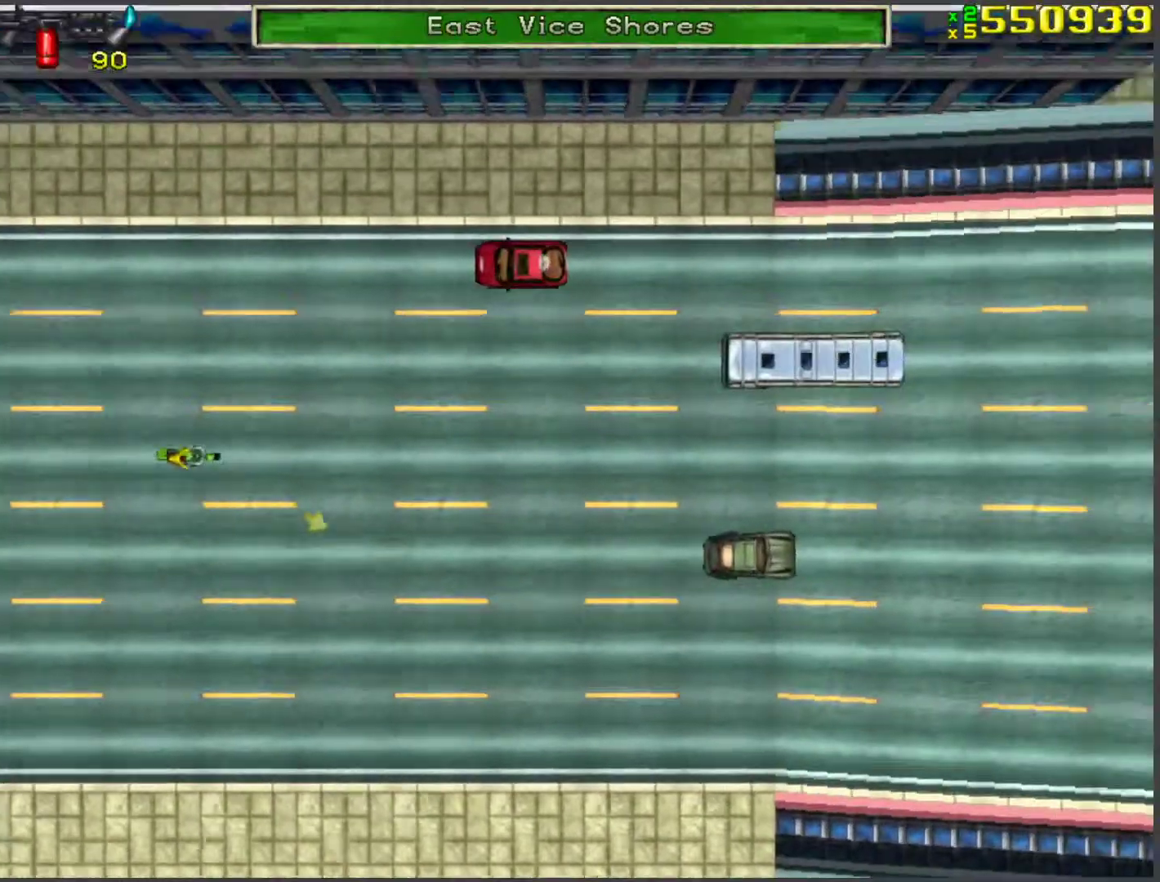
{"keys": ["w"], "events": []}
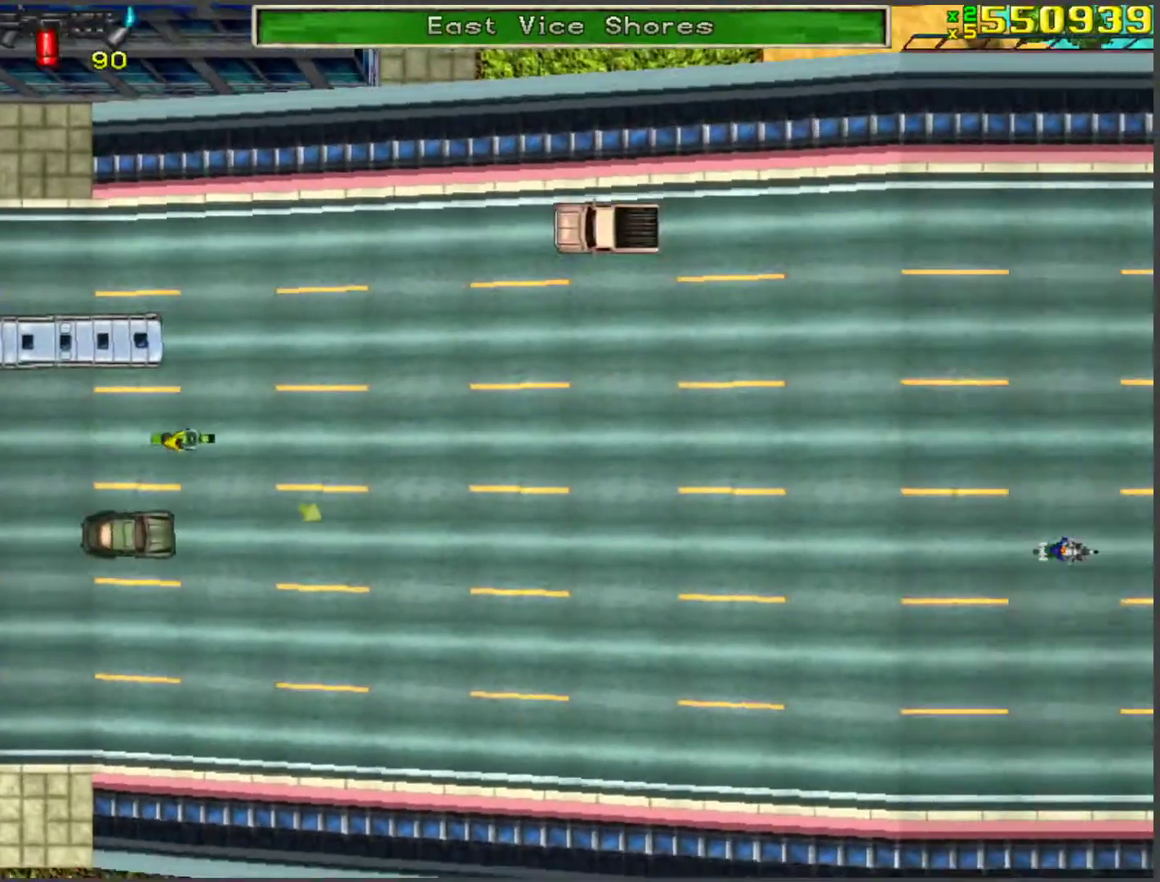
{"keys": ["w"], "events": []}
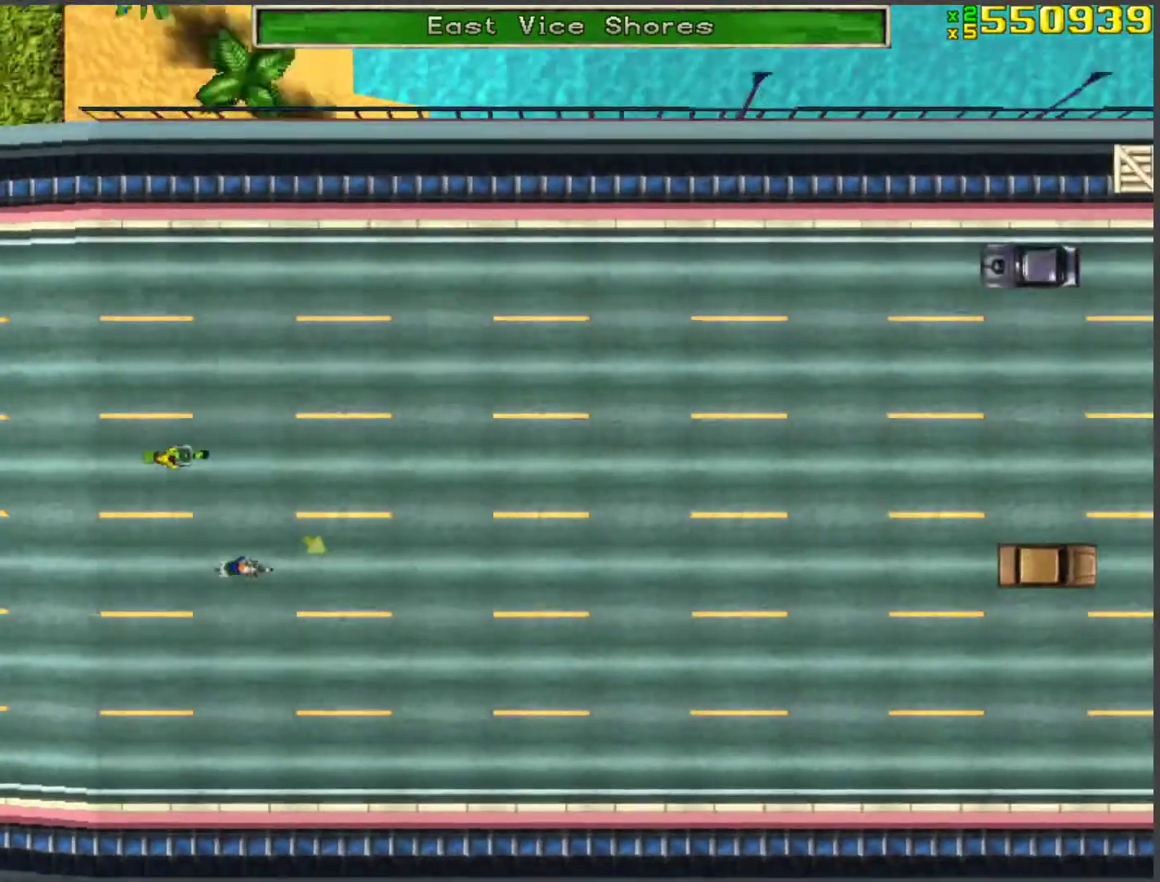
{"keys": ["w"], "events": []}
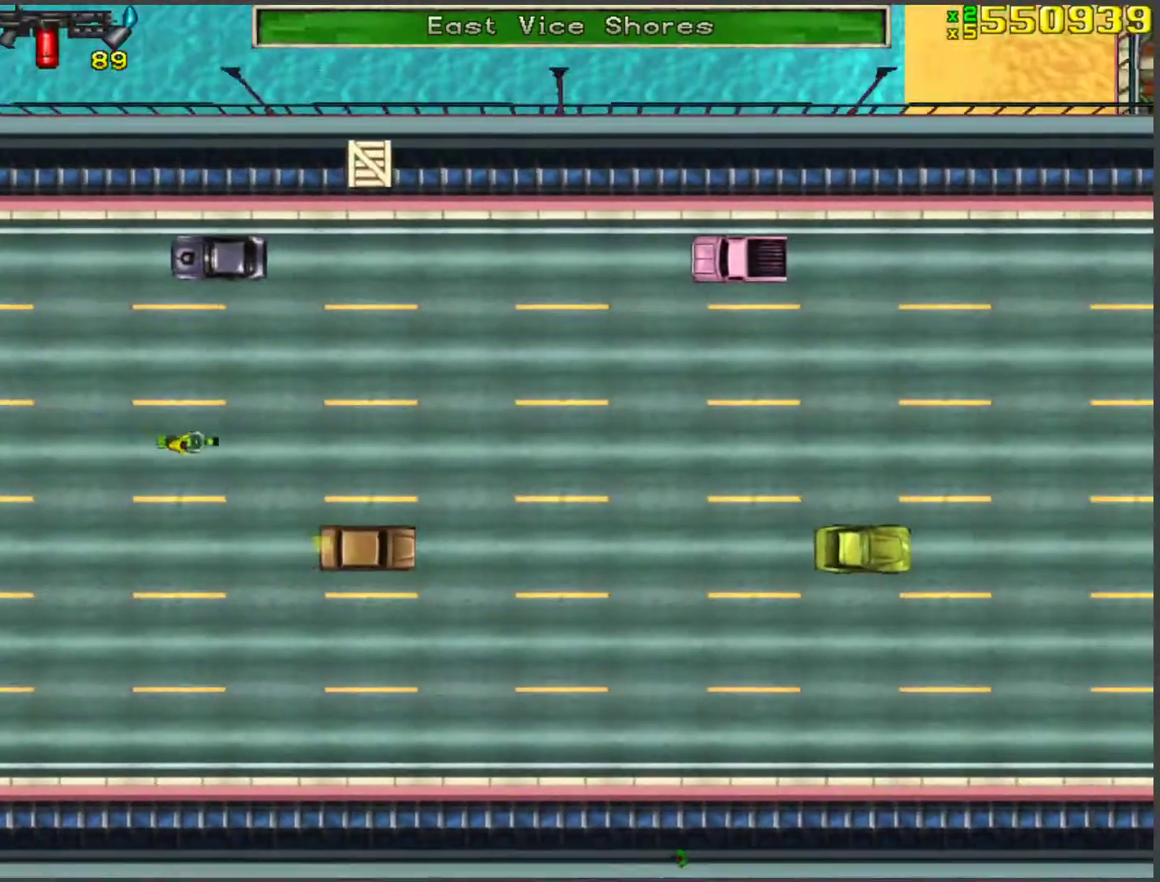
{"keys": ["w"], "events": []}
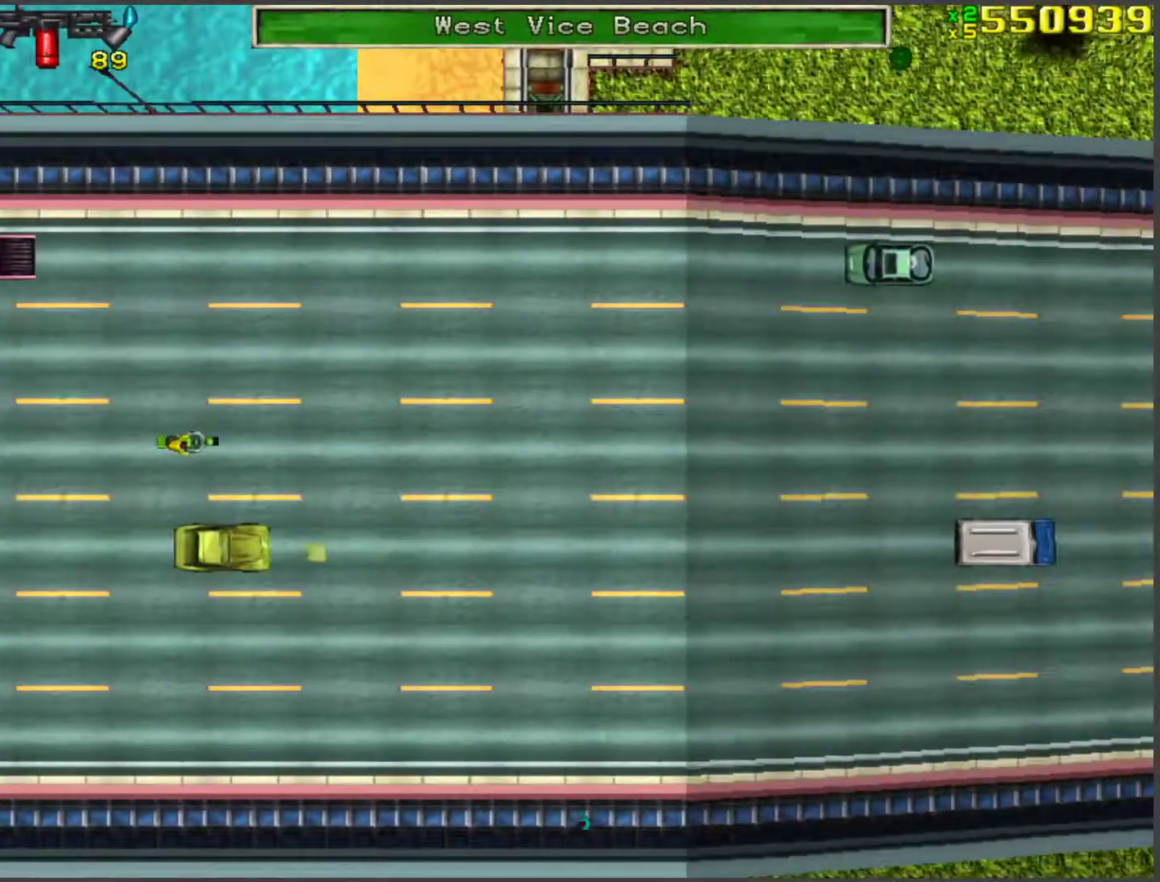
{"keys": ["w"], "events": []}
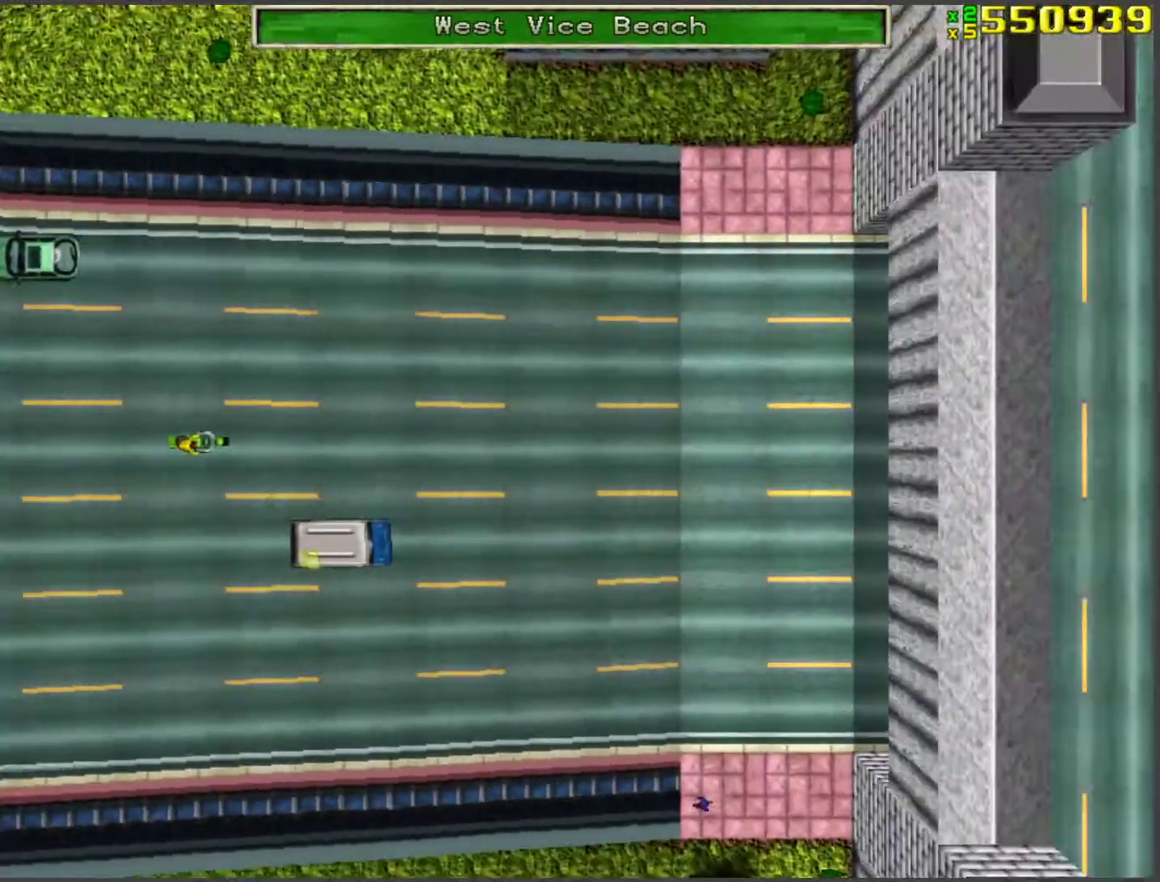
{"keys": ["w"], "events": []}
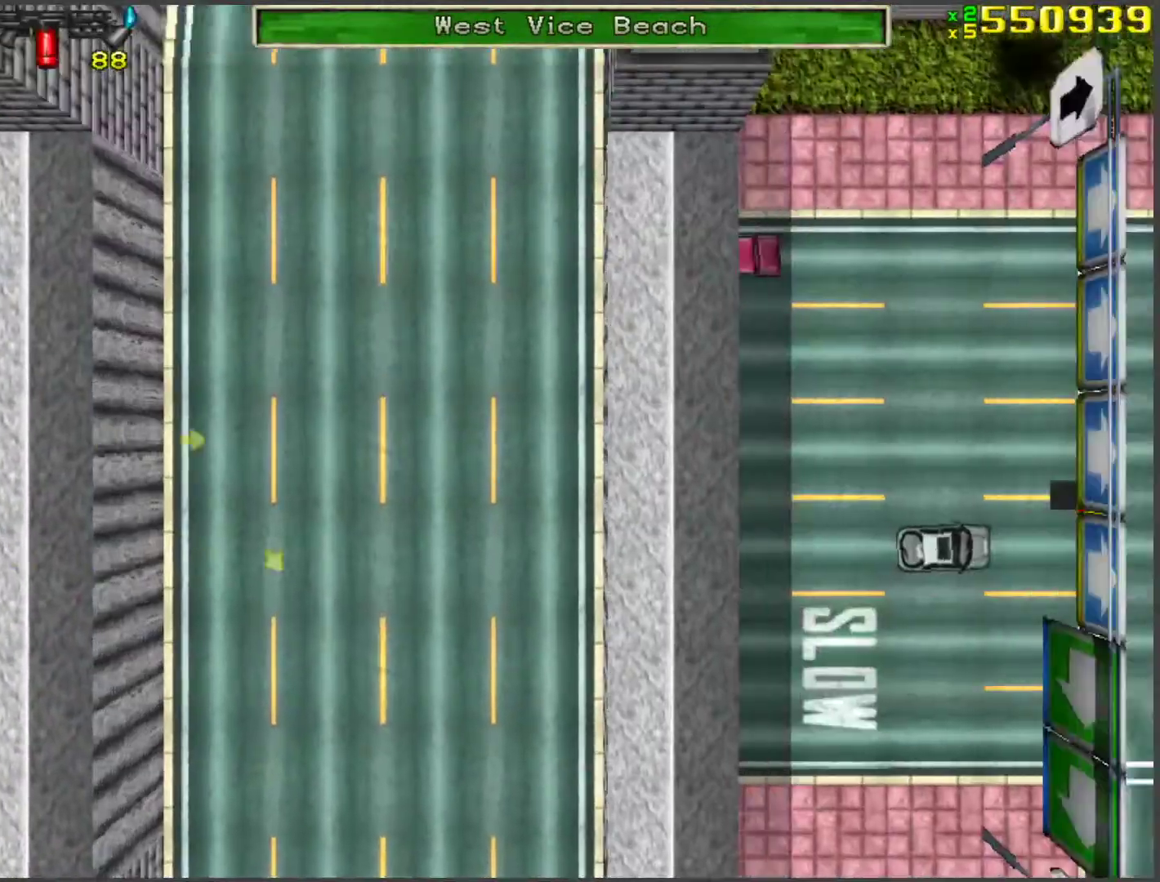
{"keys": ["w"], "events": []}
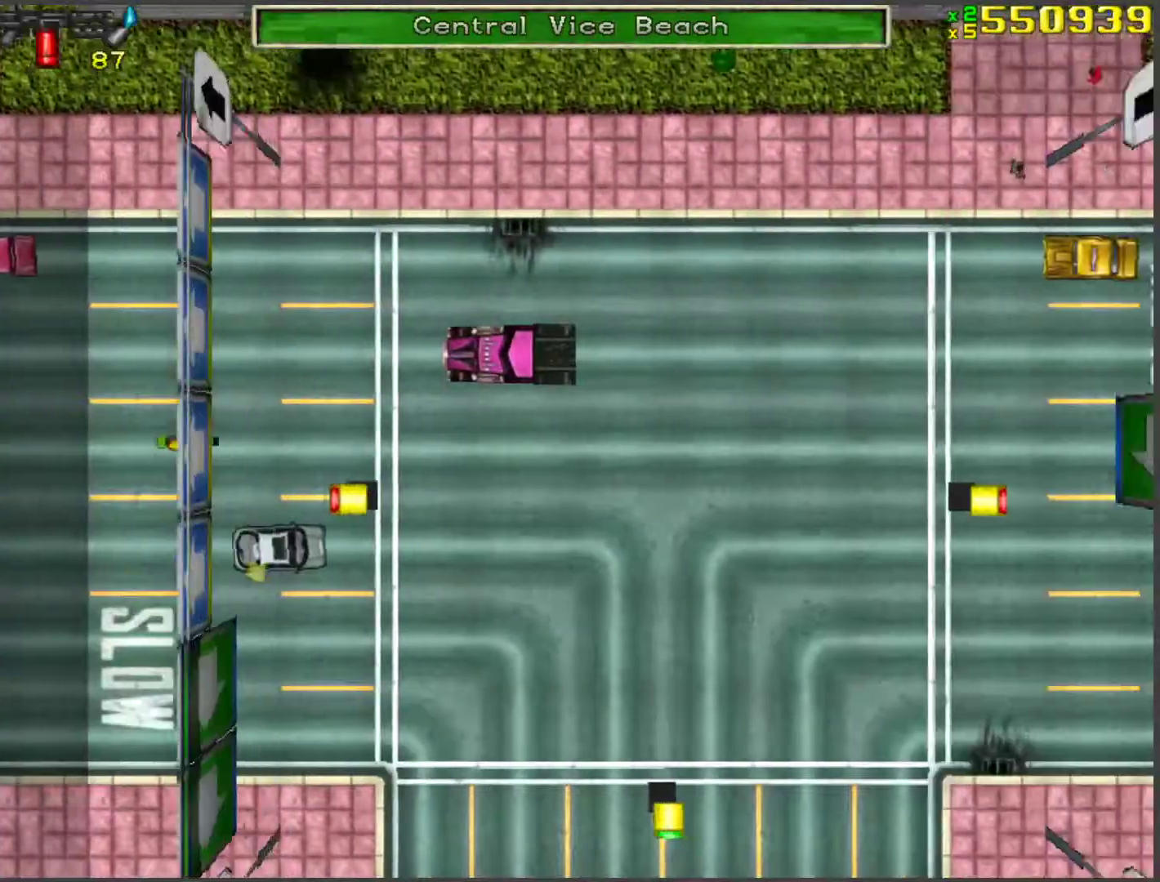
{"keys": ["w"], "events": []}
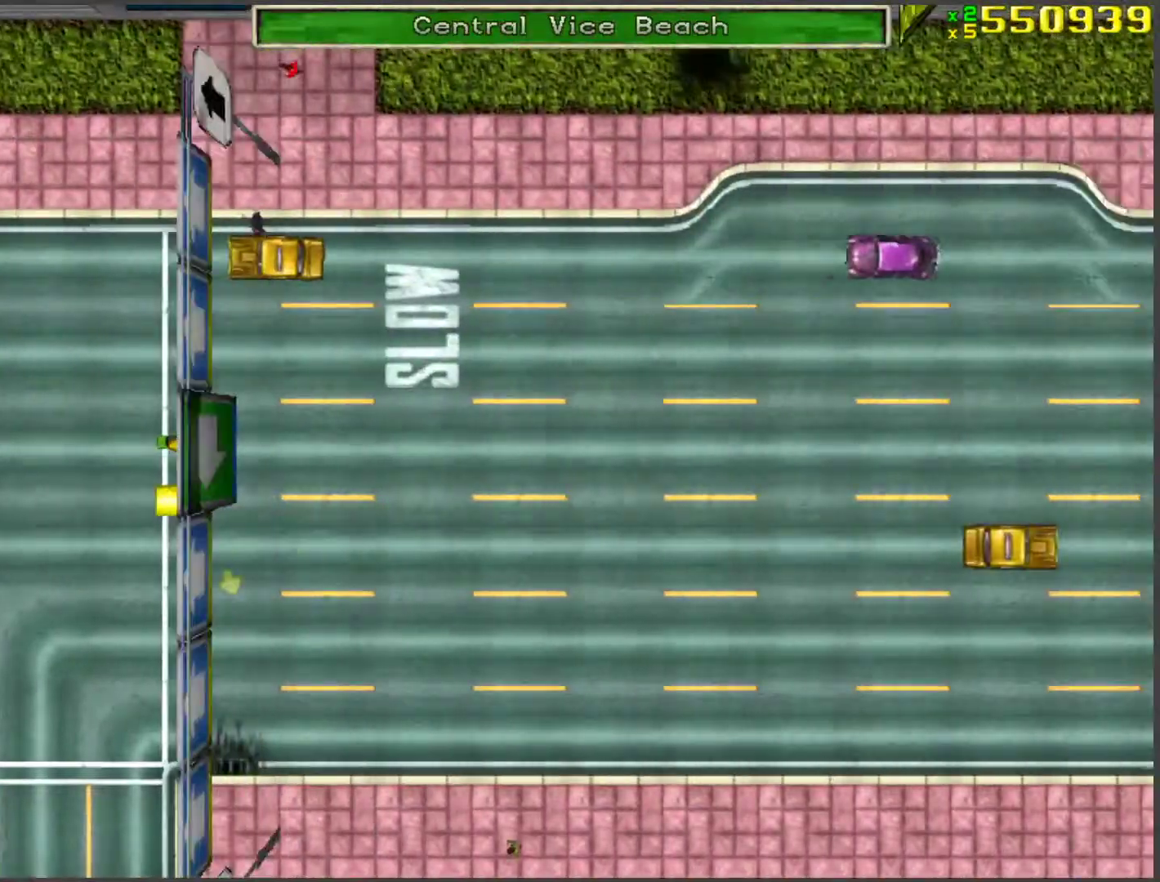
{"keys": ["w"], "events": []}
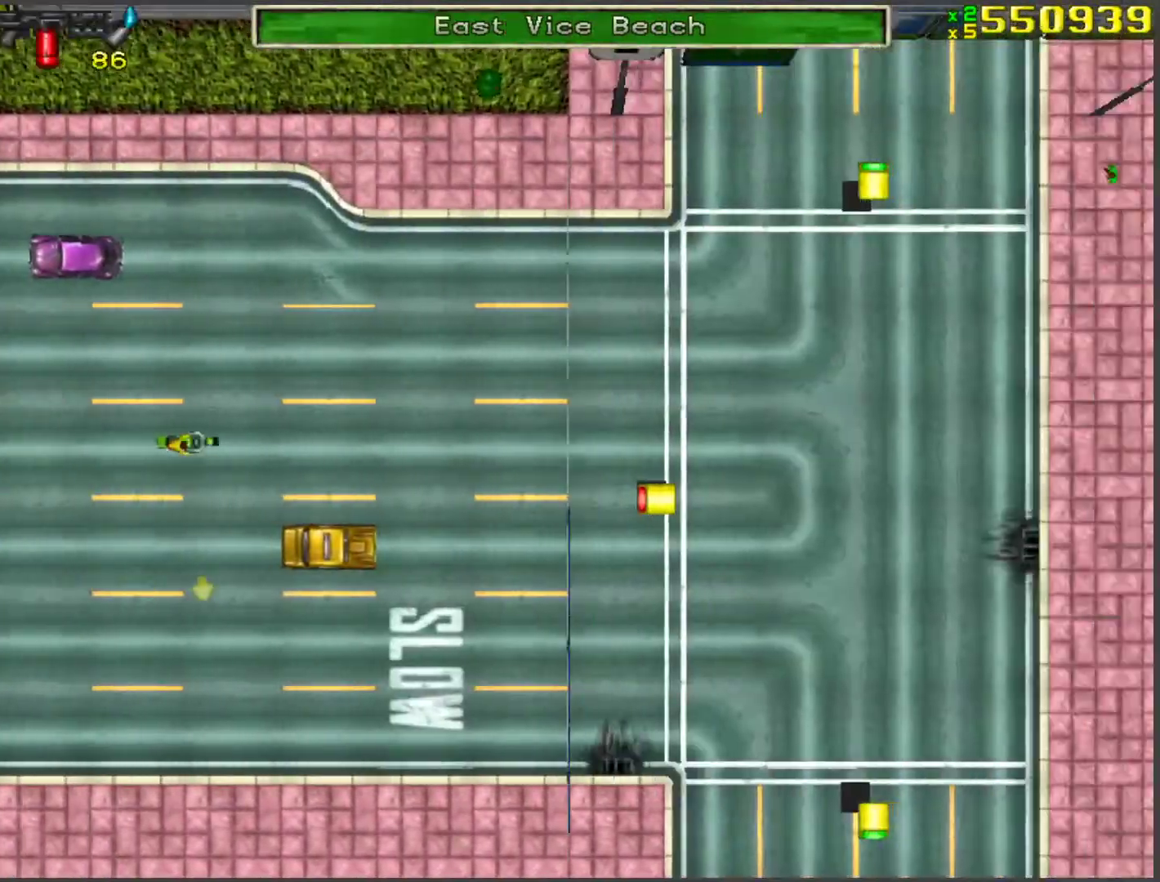
{"keys": ["d"], "events": [[184, "w", "up"], [268, "d", "down"]]}
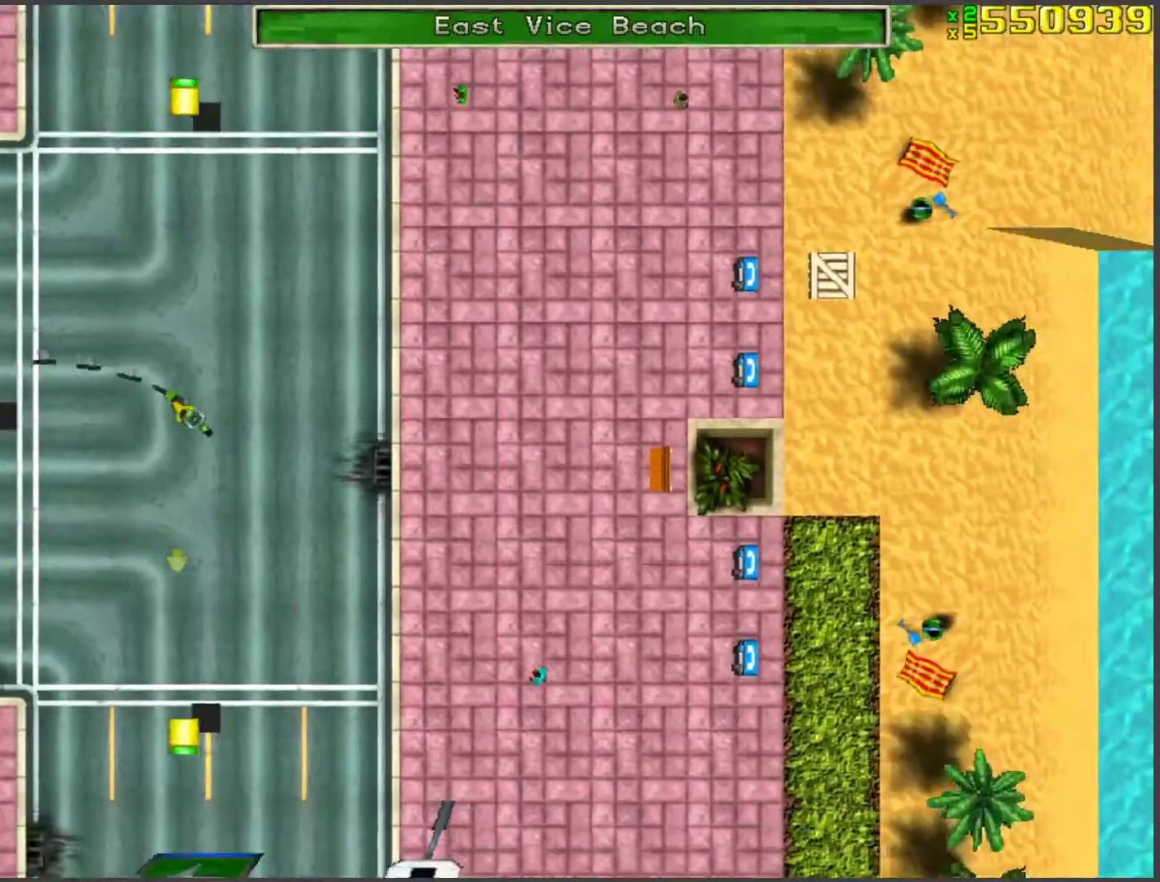
{"keys": ["d"], "events": [[84, "d", "up"], [168, "d", "down"], [251, "d", "up"], [302, "w", "down"], [402, "w", "up"], [486, "d", "down"]]}
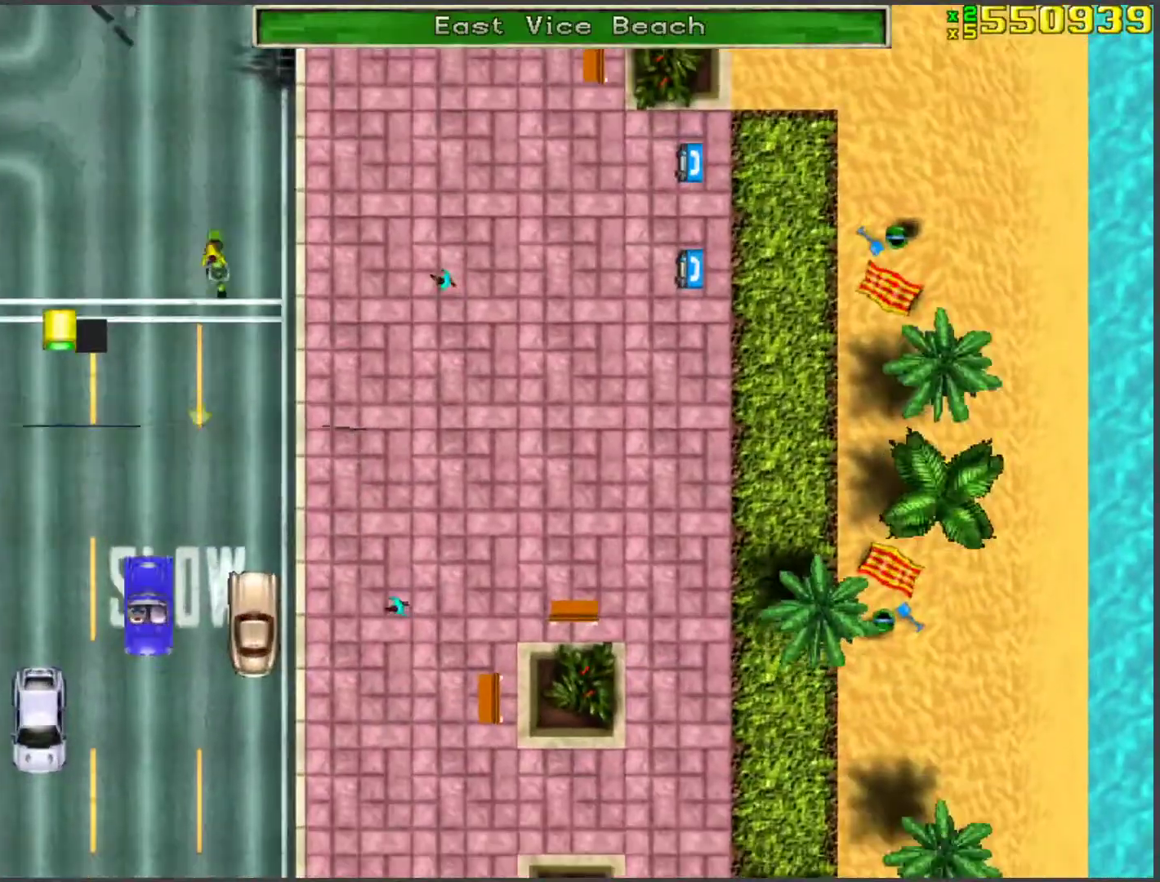
{"keys": ["w"], "events": [[84, "d", "up"], [469, "w", "down"]]}
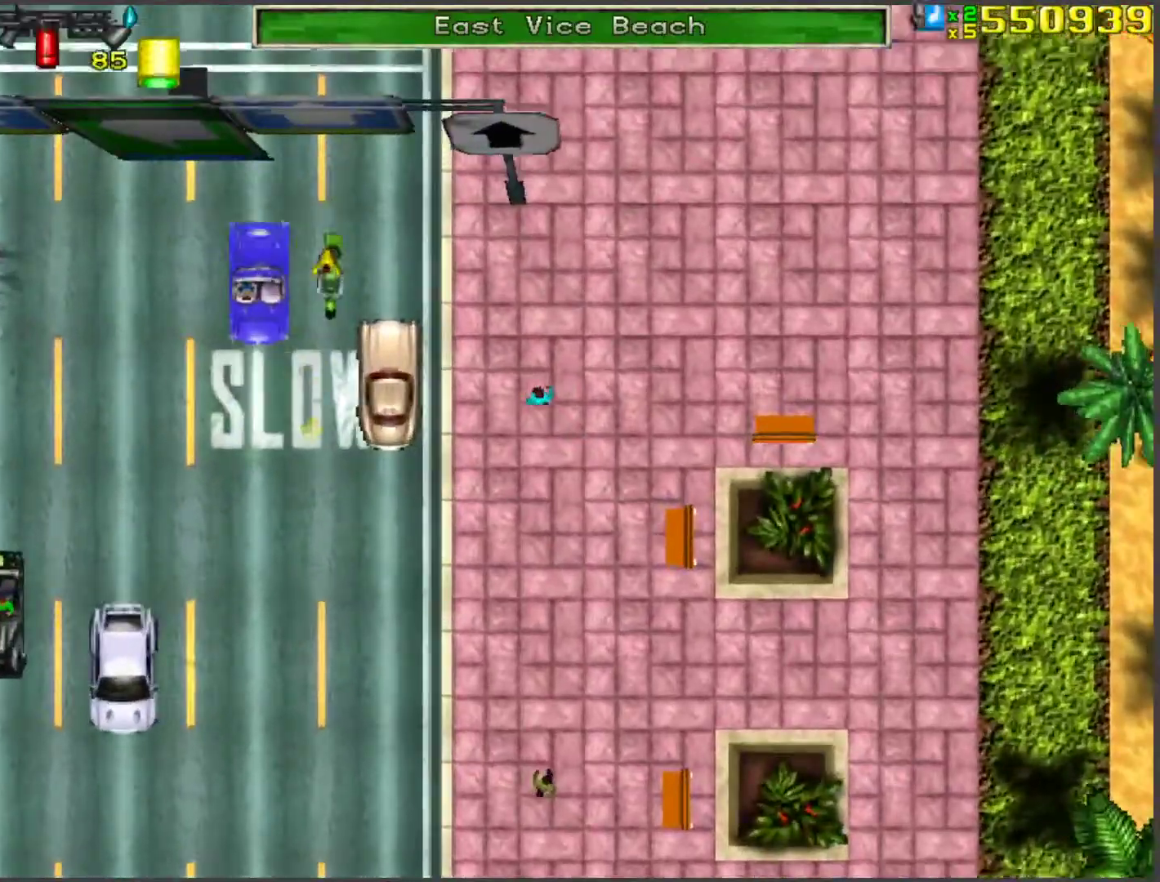
{"keys": ["w"], "events": []}
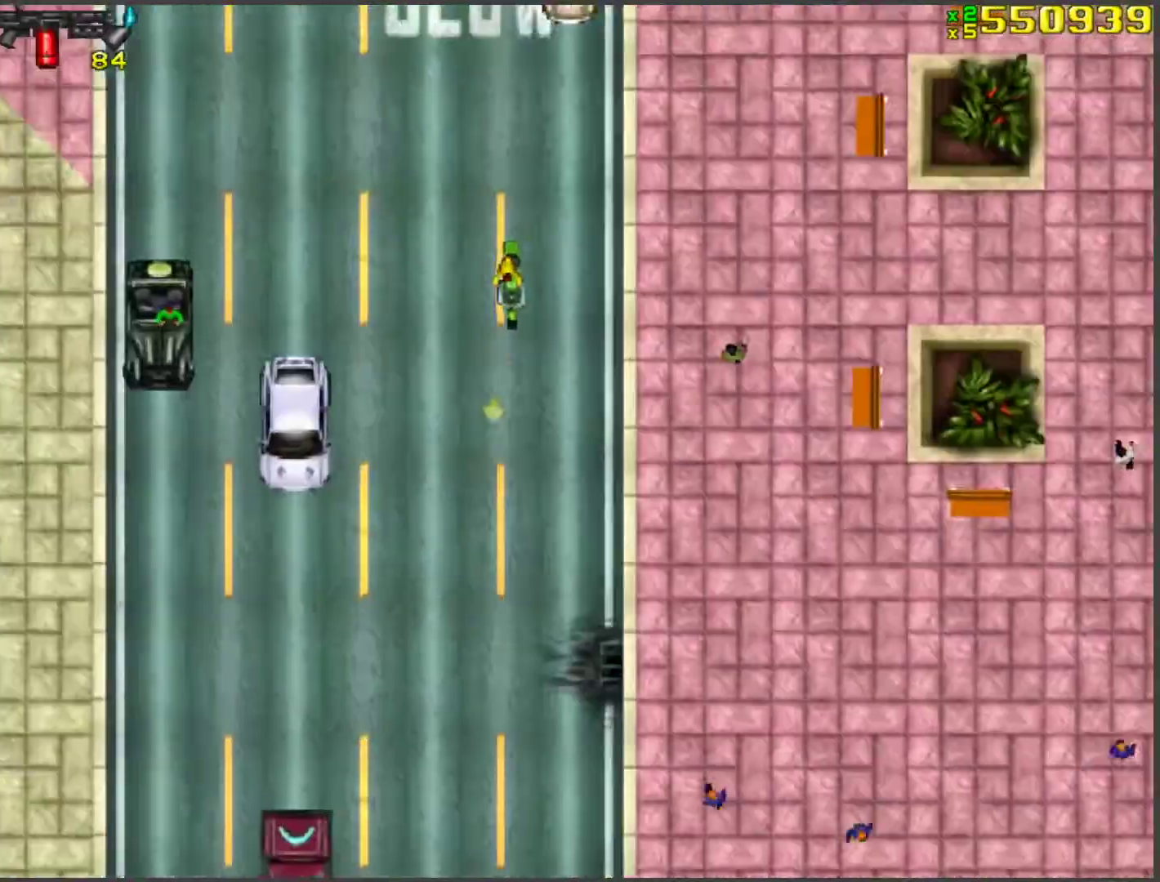
{"keys": [], "events": [[418, "w", "up"]]}
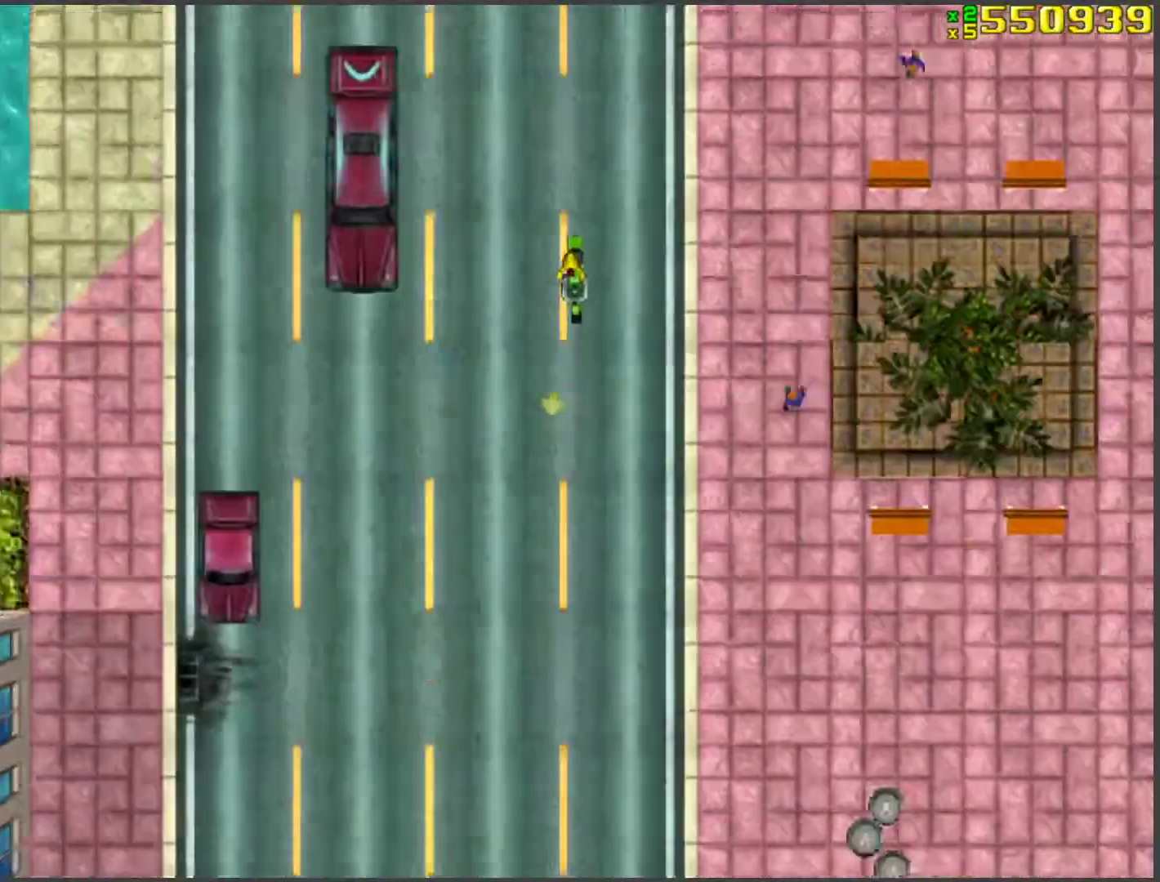
{"keys": [], "events": [[134, "w", "down"], [502, "w", "up"]]}
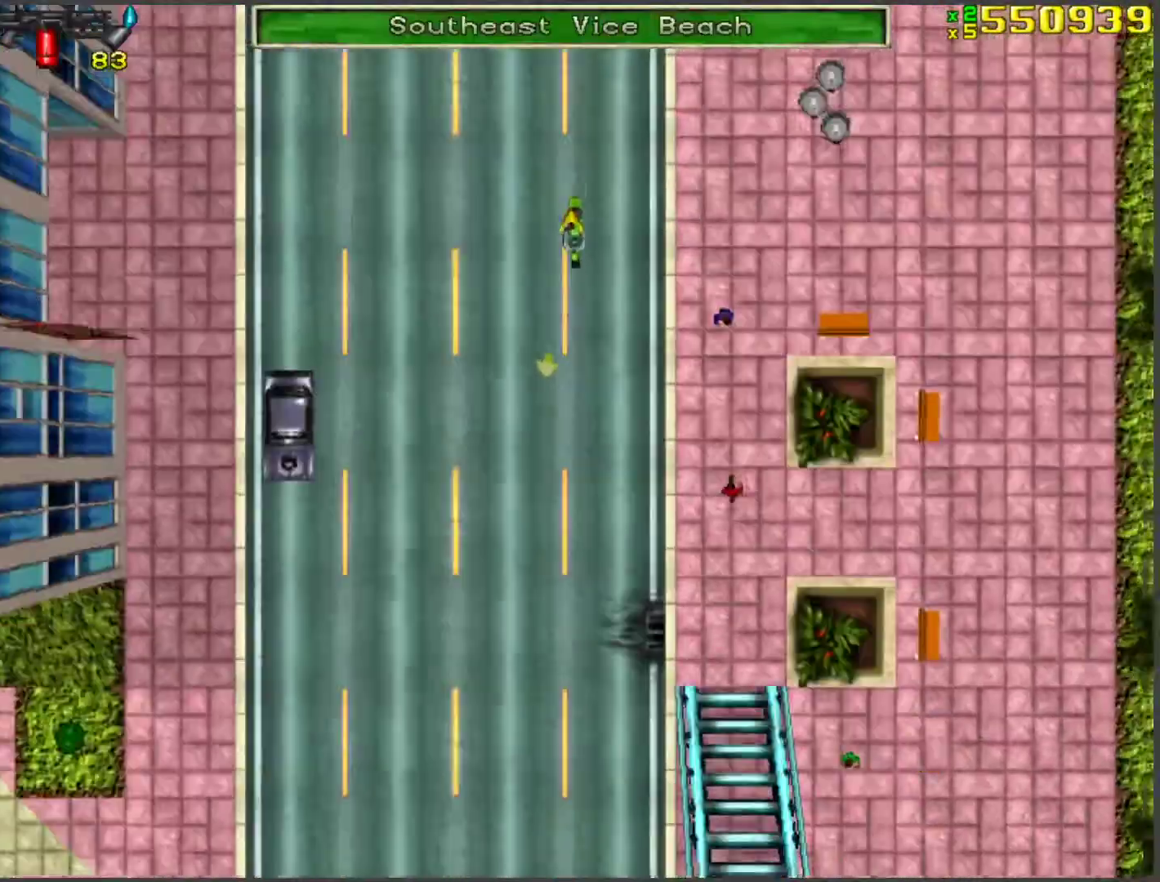
{"keys": ["w"], "events": [[134, "w", "down"]]}
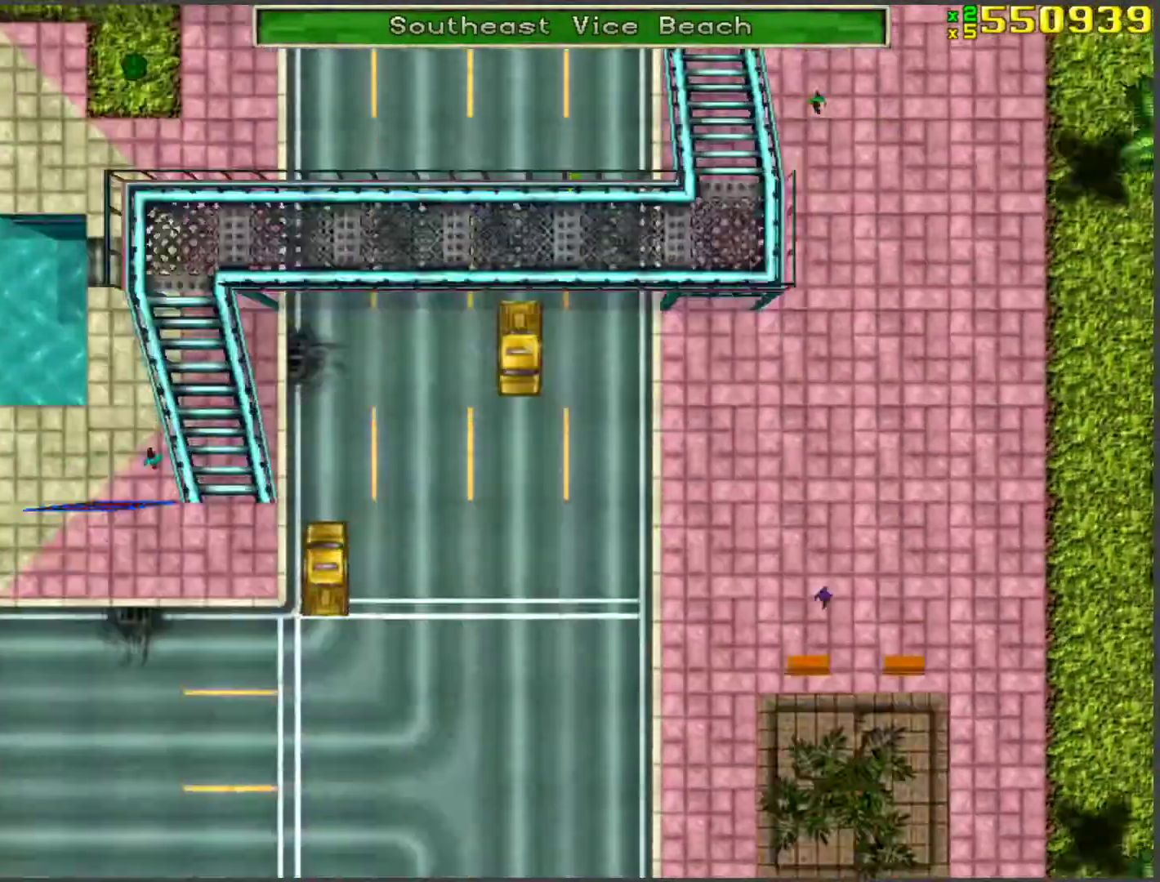
{"keys": [], "events": [[418, "w", "up"]]}
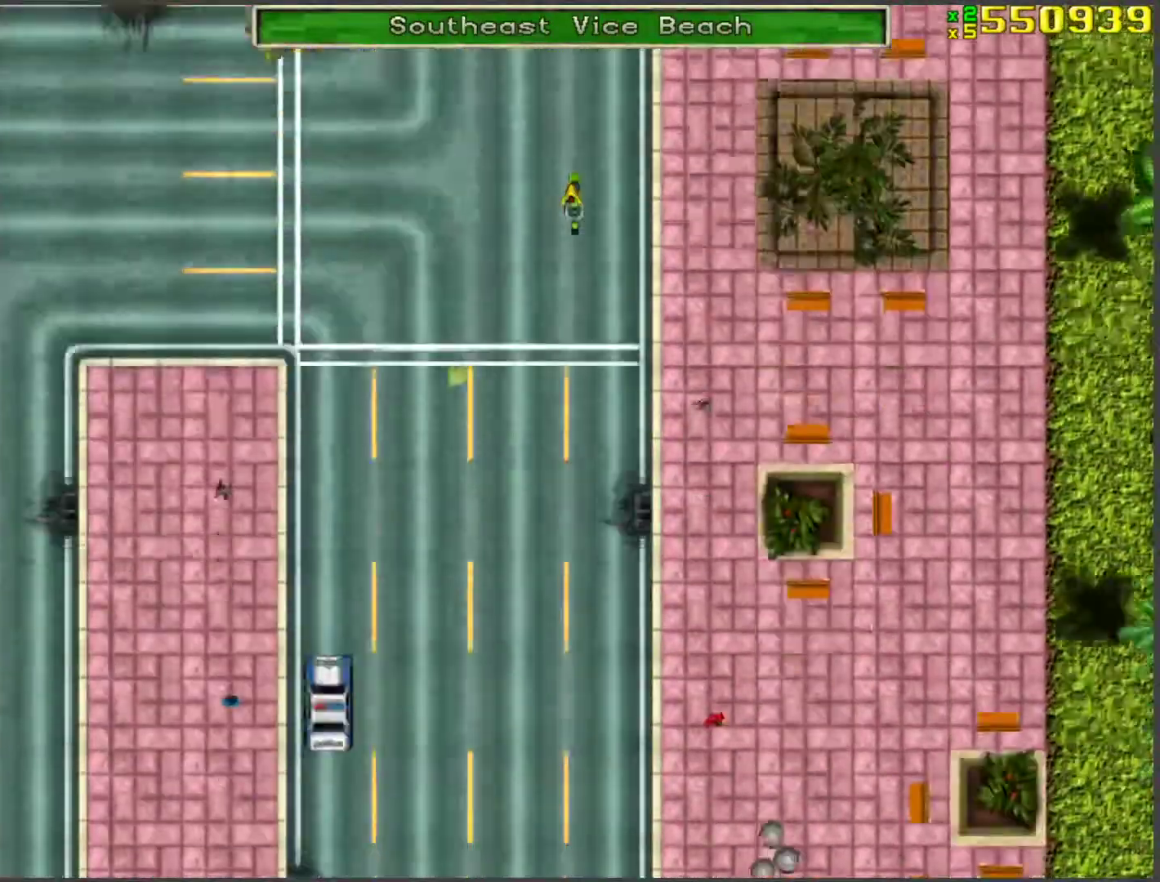
{"keys": ["d"], "events": [[50, "space", "down"], [150, "d", "down"], [234, "space", "up"]]}
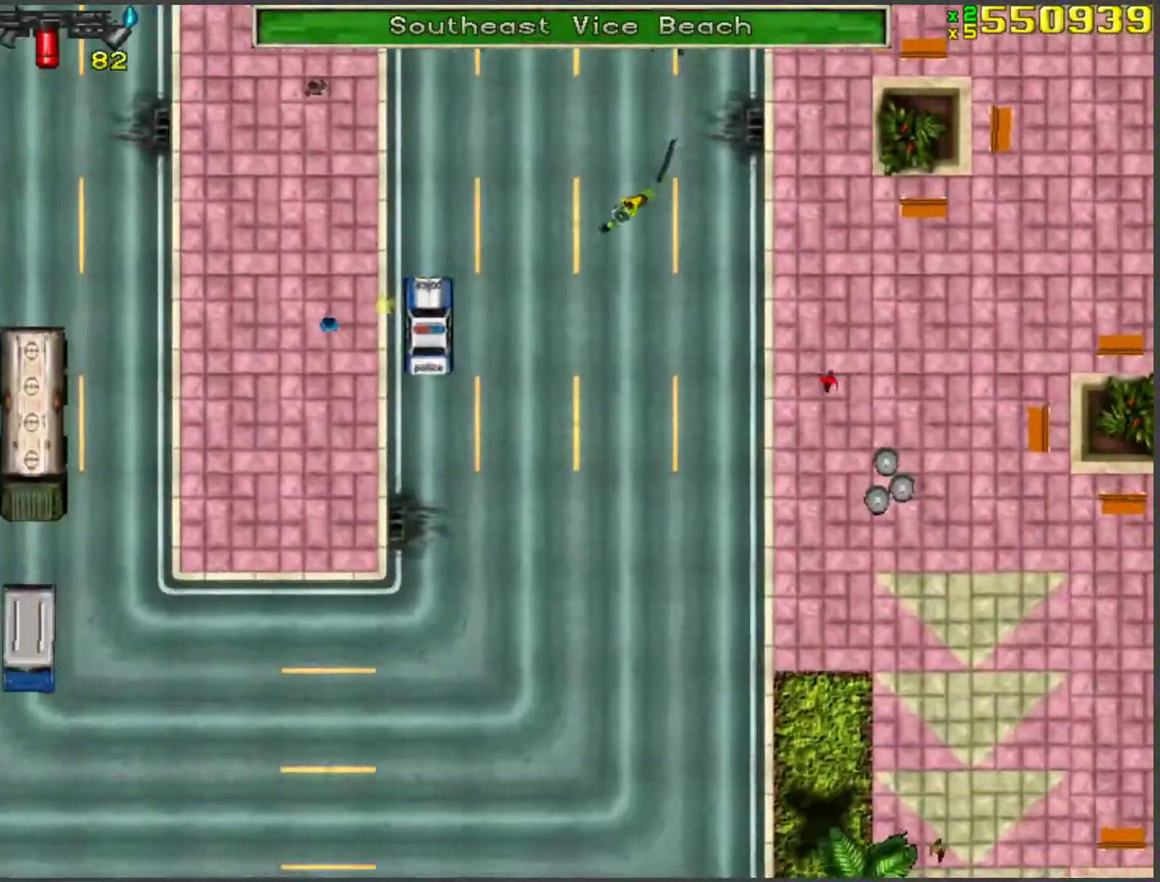
{"keys": ["a"], "events": [[234, "d", "up"], [284, "w", "down"], [418, "a", "down"], [468, "w", "up"]]}